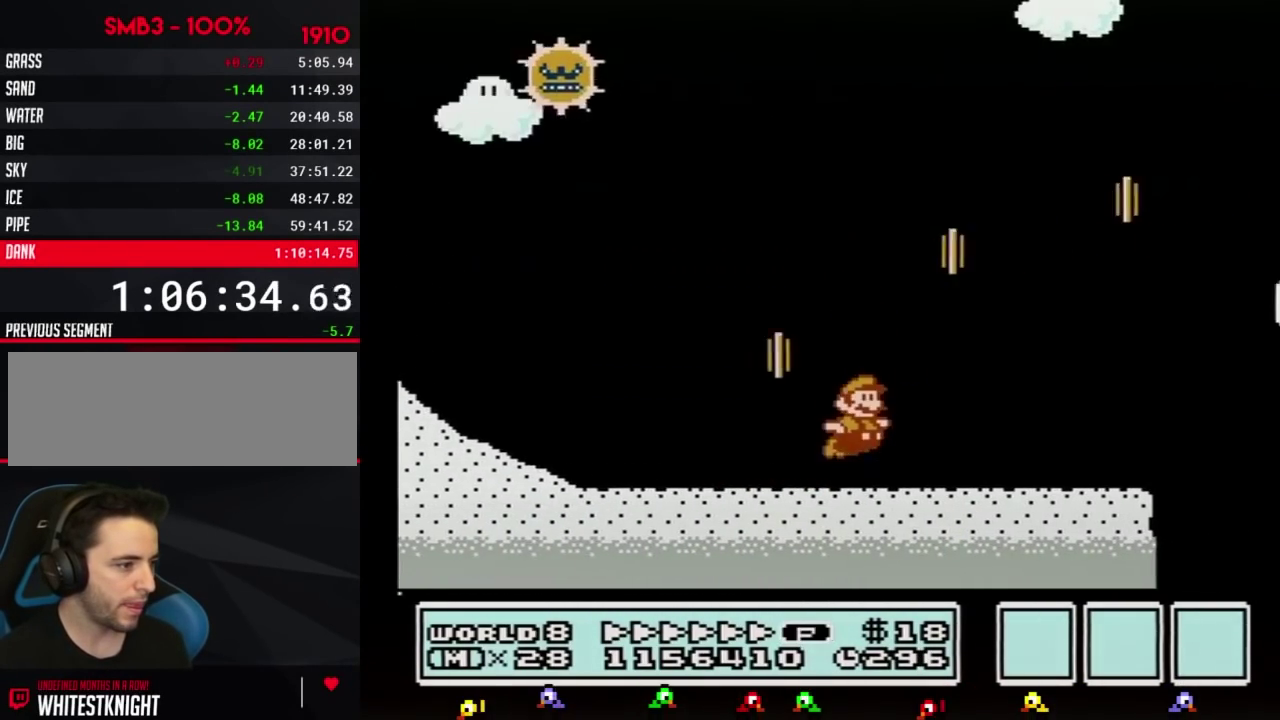
Gameplay with a controller (Nintendo layout); each line is a JSON object with the inputs held at the frame after it. "events" lists button and stick changes between this image and that frame as [ms after this image, input, new state], when the widget could be followed in between. Not read: L3 R3.
{"buttons": ["B", "DPAD_RIGHT"], "events": [[67, "A", "down"], [384, "A", "up"]]}
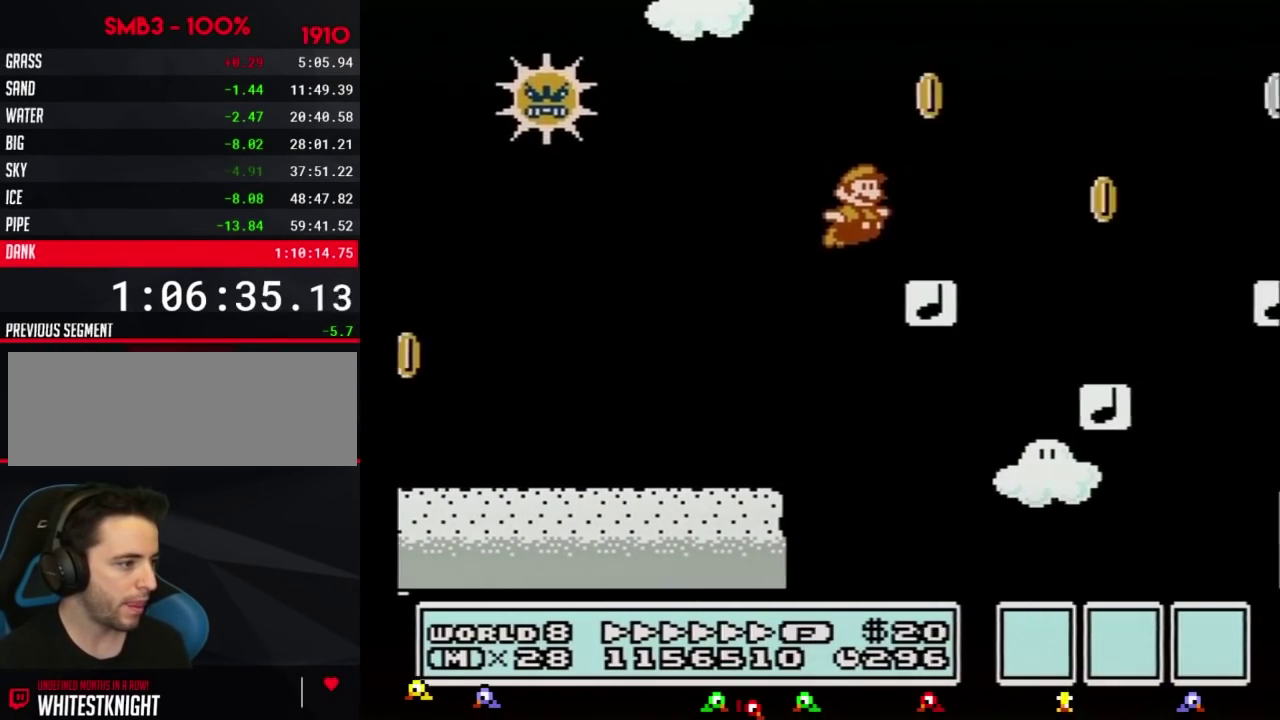
{"buttons": ["A", "B", "DPAD_RIGHT"], "events": [[267, "A", "down"]]}
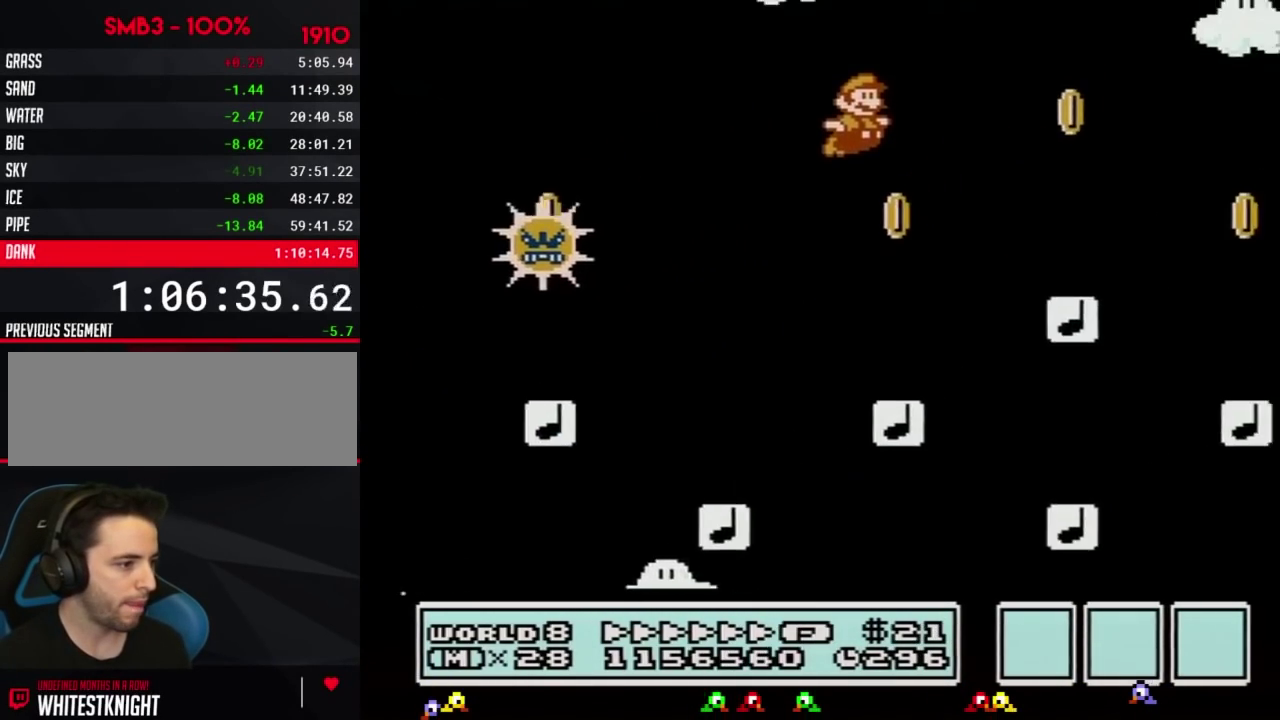
{"buttons": ["B", "DPAD_RIGHT"], "events": [[133, "A", "up"], [167, "DPAD_LEFT", "down"], [167, "DPAD_RIGHT", "up"], [350, "DPAD_LEFT", "up"], [350, "DPAD_RIGHT", "down"]]}
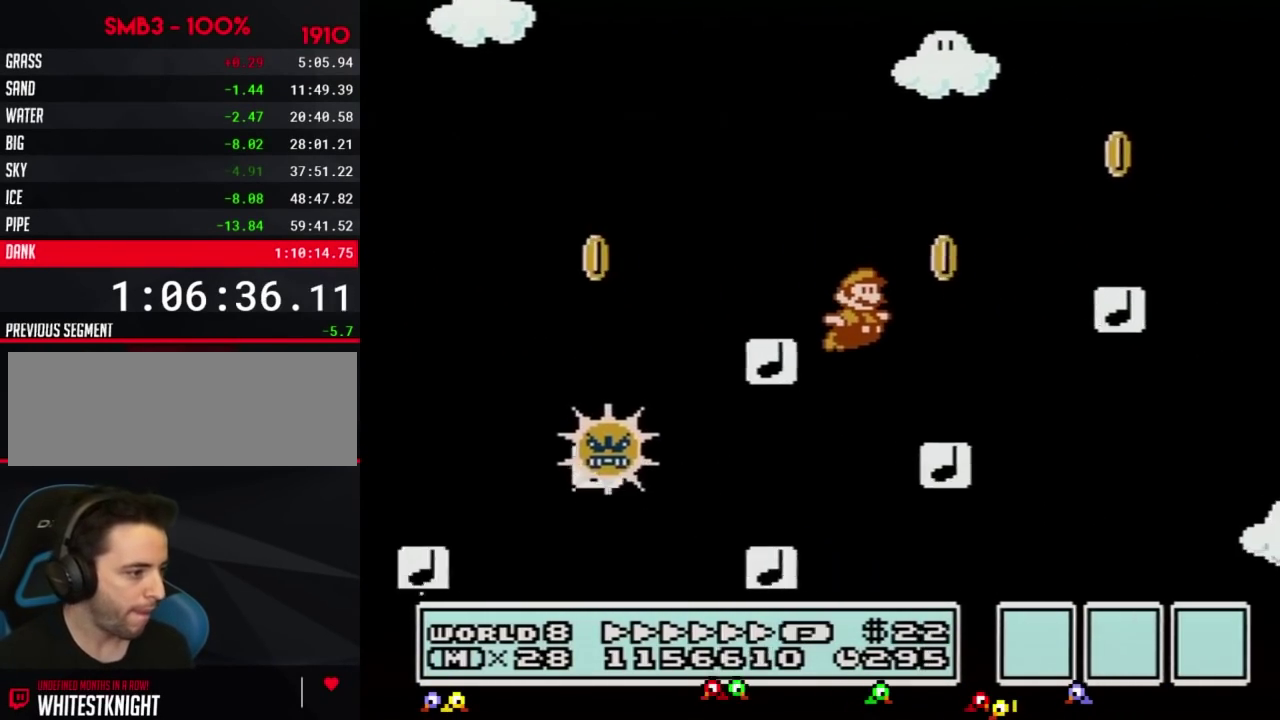
{"buttons": ["DPAD_DOWN", "DPAD_RIGHT"], "events": [[300, "A", "down"], [351, "A", "up"], [384, "B", "up"], [417, "B", "down"], [501, "B", "up"], [501, "DPAD_DOWN", "down"]]}
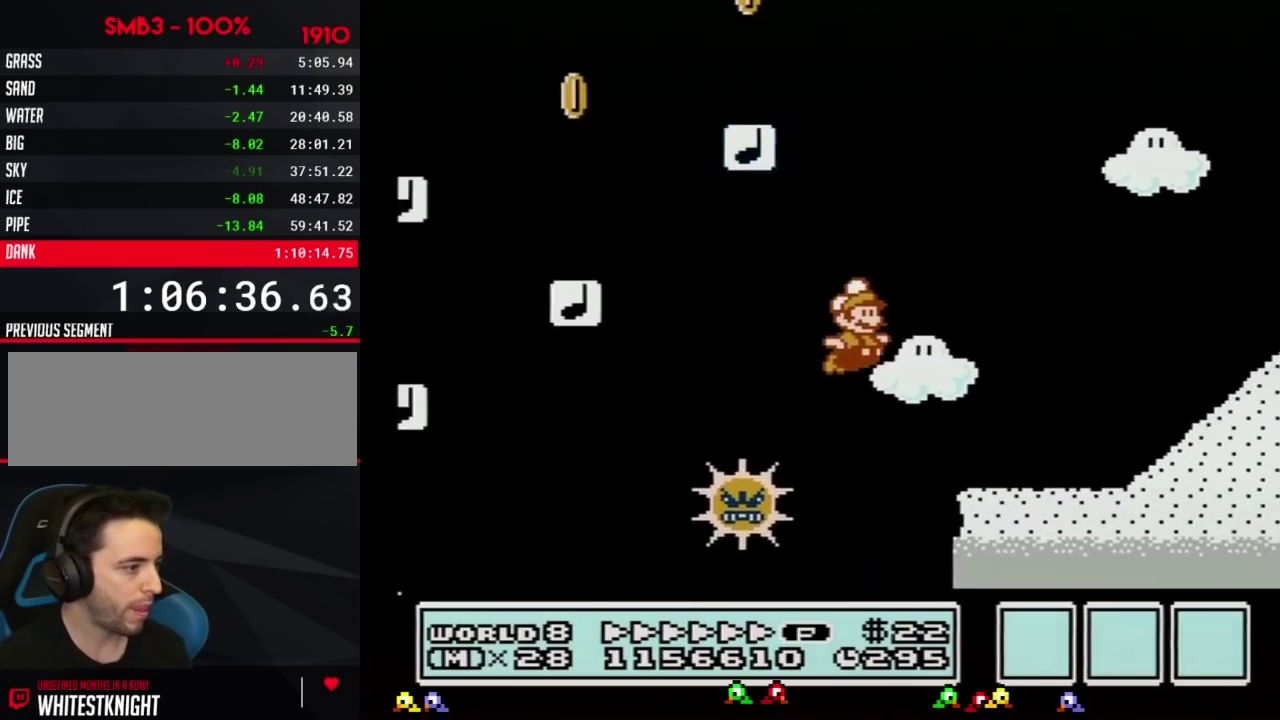
{"buttons": ["A", "B", "DPAD_LEFT"], "events": [[33, "B", "down"], [33, "DPAD_DOWN", "up"], [133, "DPAD_DOWN", "down"], [200, "DPAD_DOWN", "up"], [417, "A", "down"], [450, "DPAD_LEFT", "down"], [450, "DPAD_RIGHT", "up"]]}
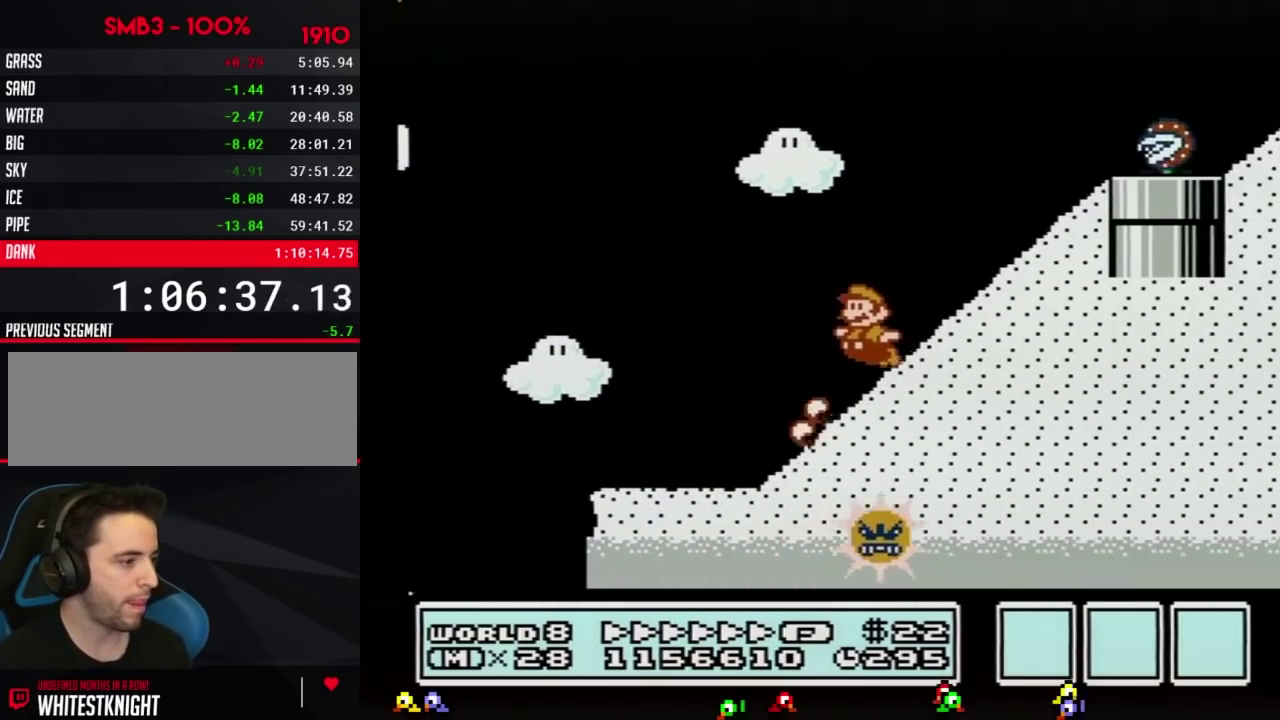
{"buttons": ["A", "B", "DPAD_RIGHT"], "events": [[200, "DPAD_LEFT", "up"], [284, "DPAD_RIGHT", "down"]]}
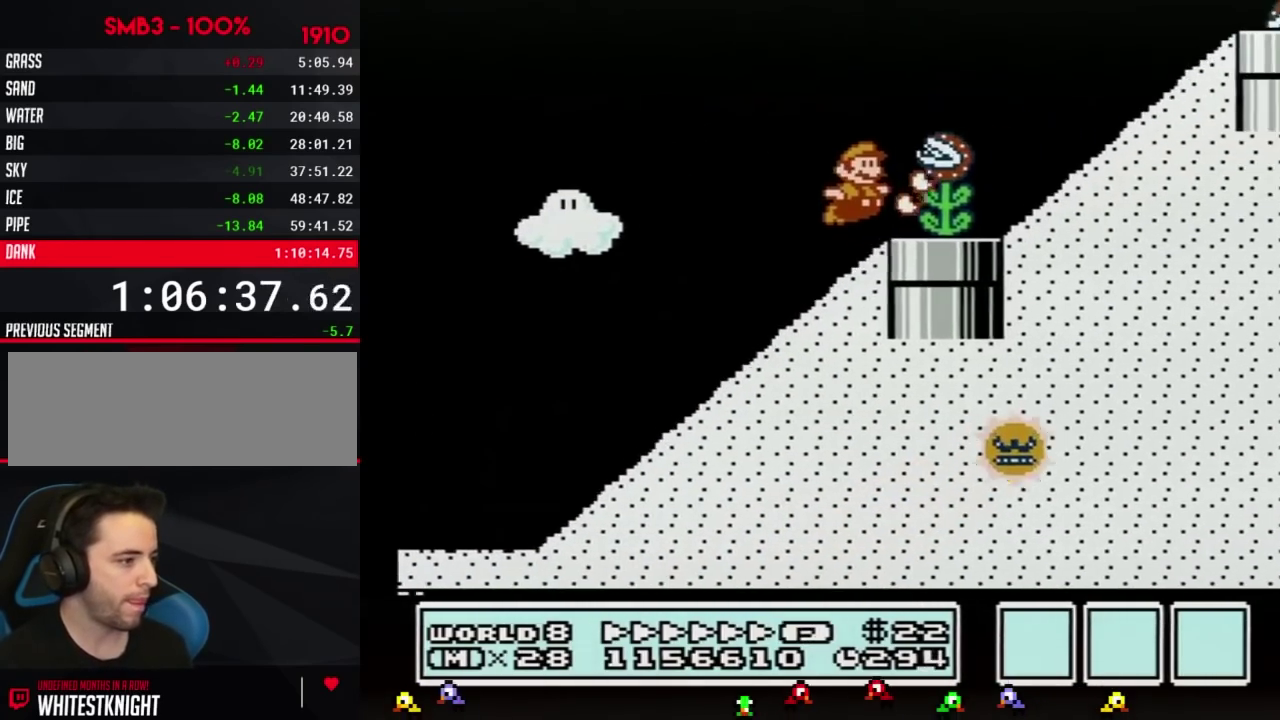
{"buttons": ["A", "B"], "events": [[16, "A", "up"], [133, "DPAD_RIGHT", "up"], [200, "A", "down"]]}
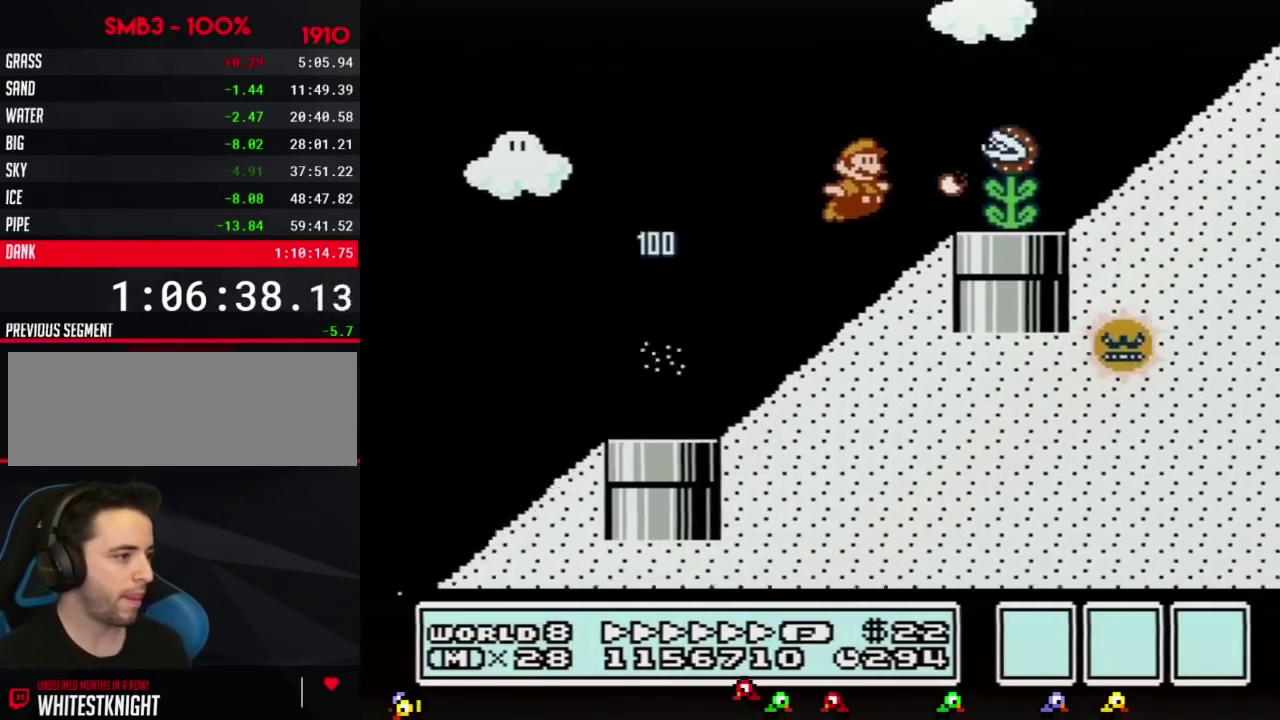
{"buttons": ["A", "B"], "events": [[34, "A", "up"], [34, "B", "up"], [100, "B", "down"], [351, "A", "down"]]}
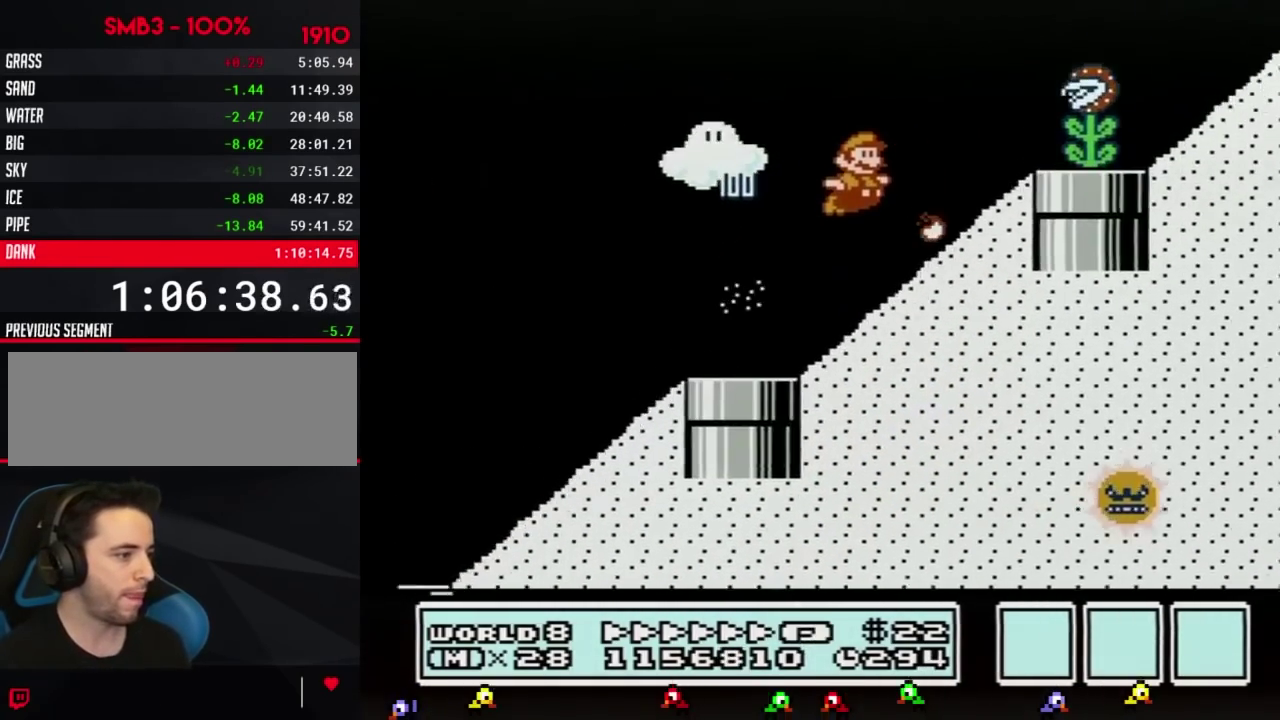
{"buttons": ["A", "B", "DPAD_RIGHT"], "events": [[33, "DPAD_RIGHT", "down"], [200, "A", "up"], [467, "A", "down"]]}
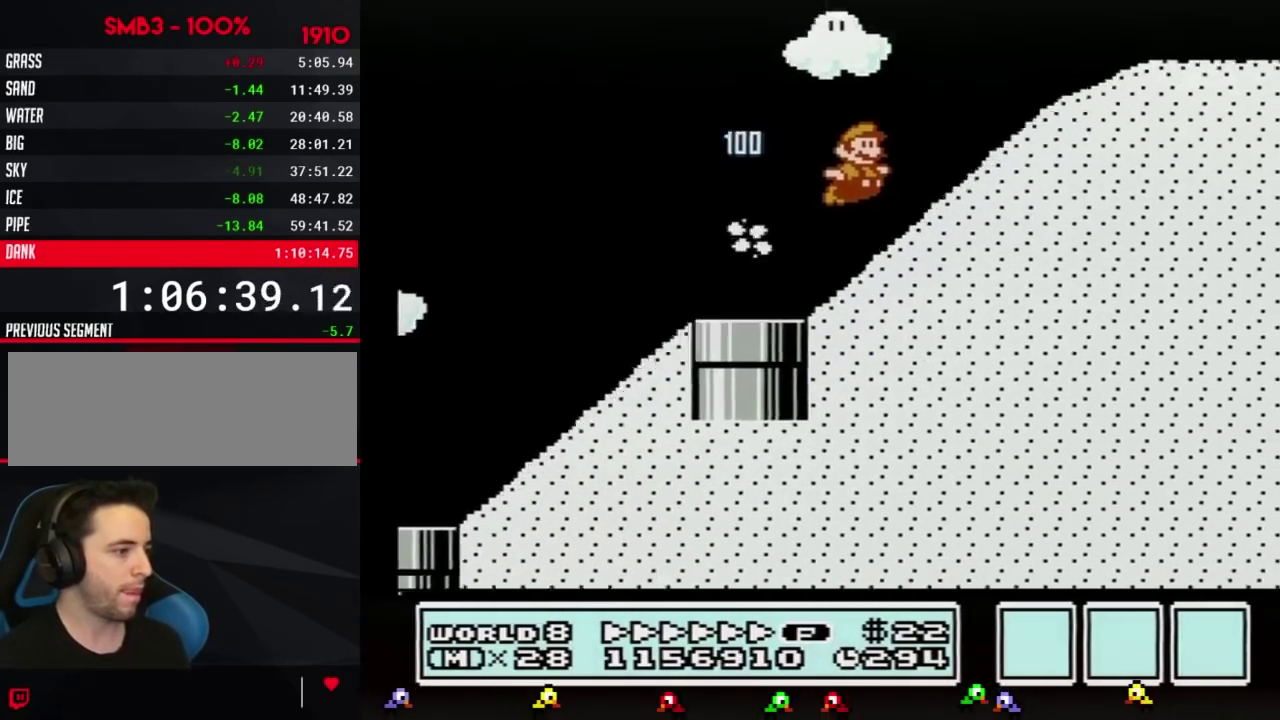
{"buttons": ["B", "DPAD_RIGHT"], "events": [[284, "A", "up"]]}
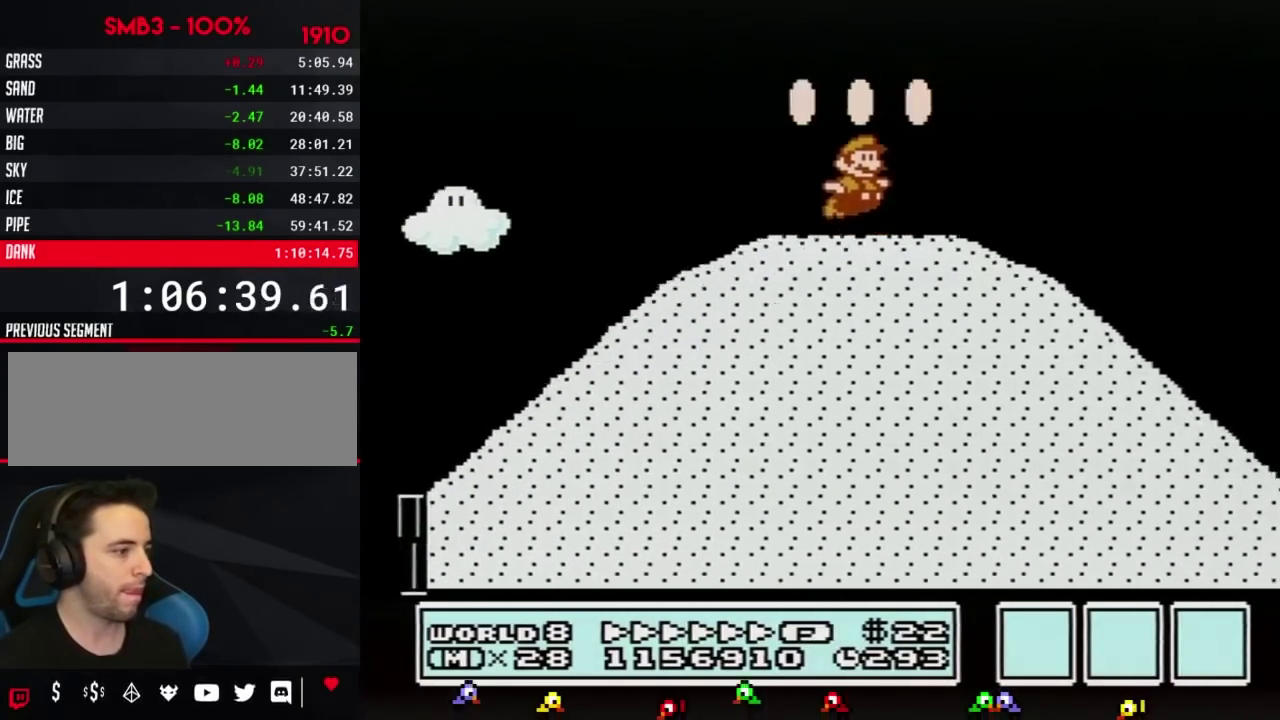
{"buttons": ["A", "B", "DPAD_RIGHT"], "events": [[100, "A", "down"], [100, "DPAD_UP", "down"], [383, "DPAD_UP", "up"]]}
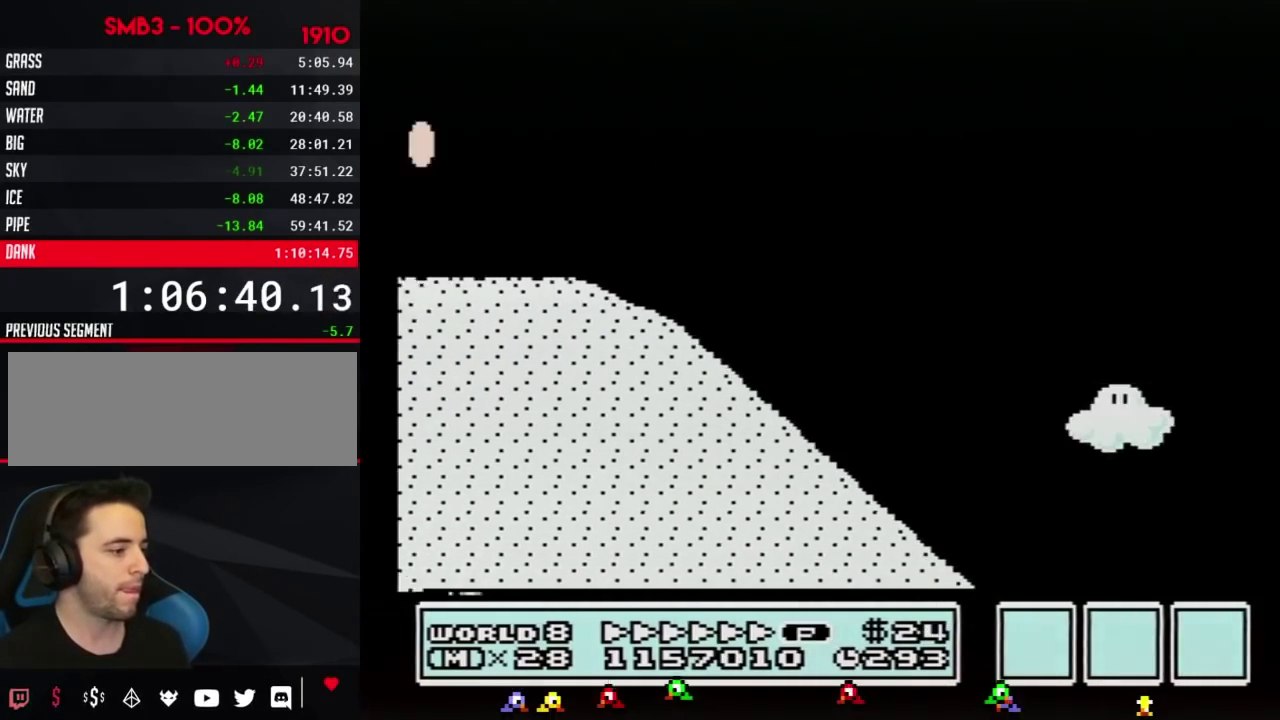
{"buttons": ["A", "B", "DPAD_RIGHT"], "events": []}
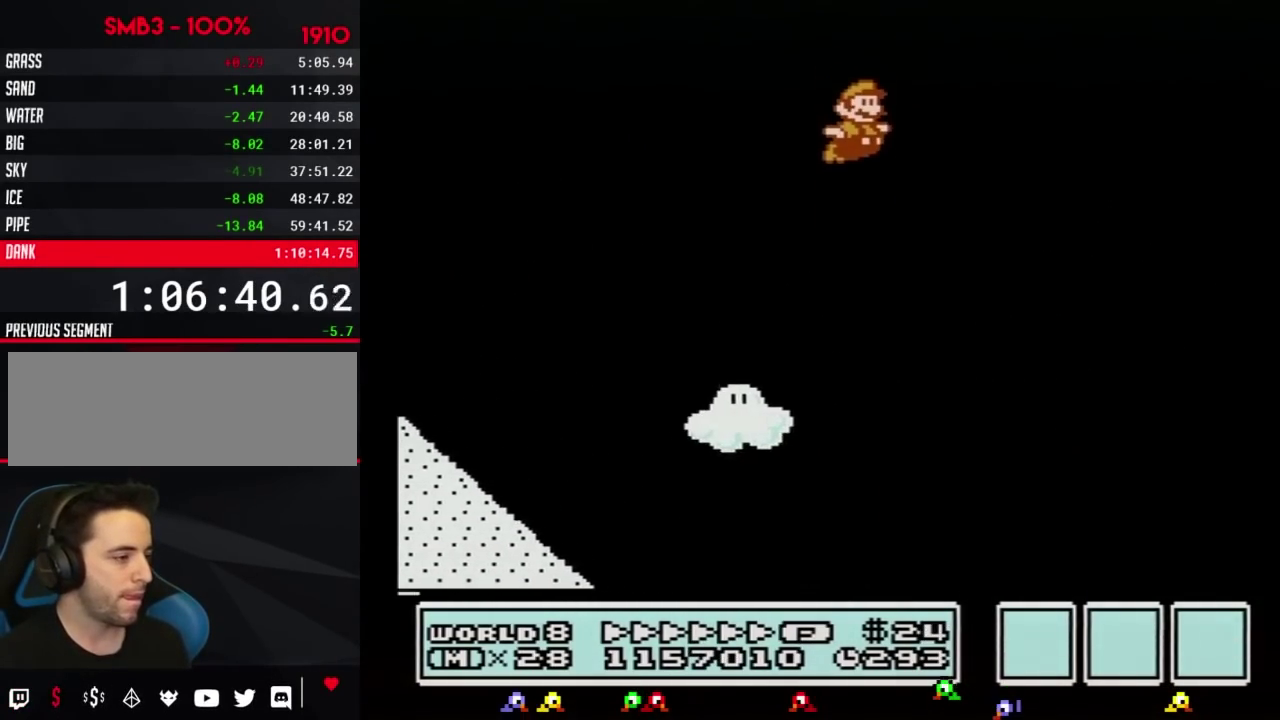
{"buttons": ["A", "B", "DPAD_RIGHT"], "events": []}
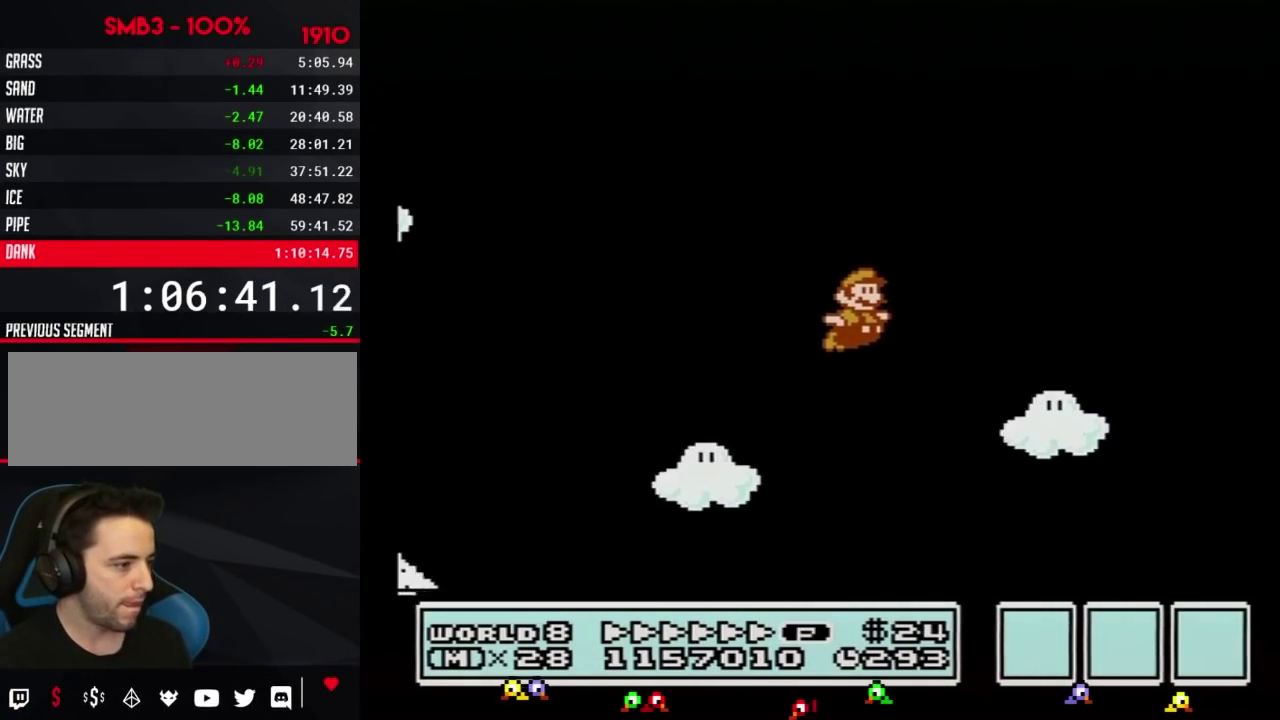
{"buttons": ["A", "B", "DPAD_RIGHT"], "events": []}
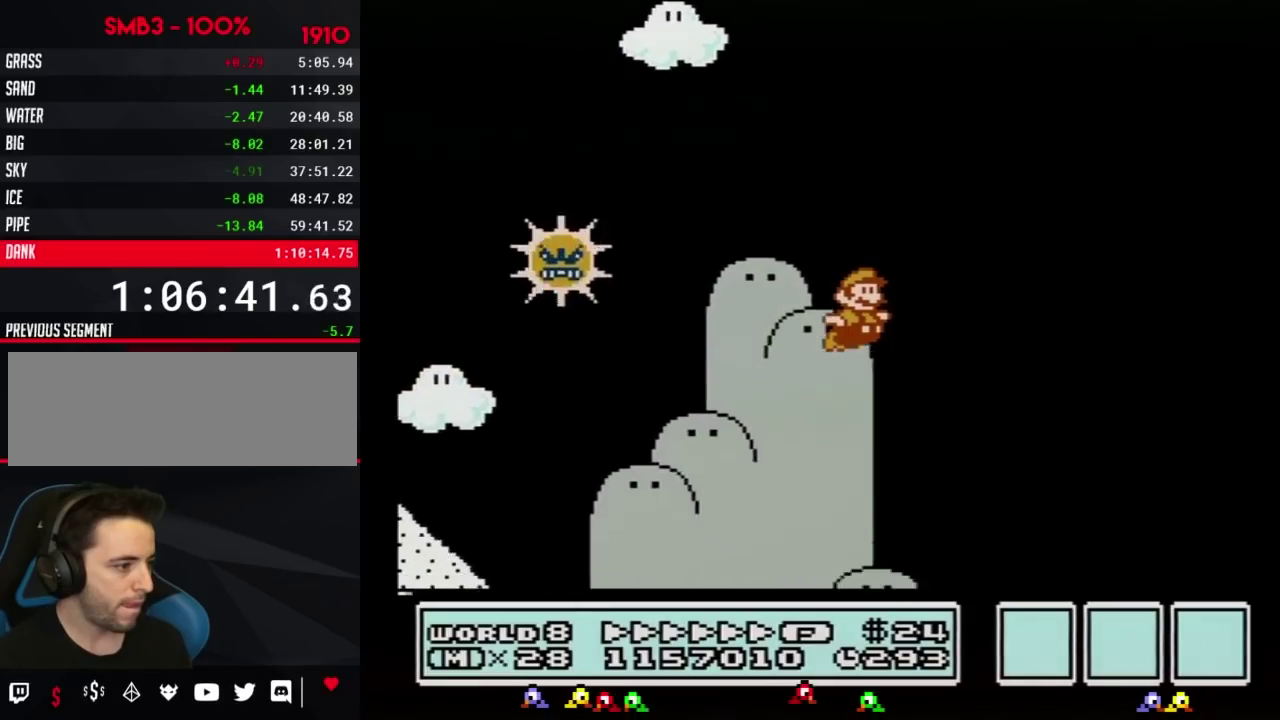
{"buttons": ["A", "B", "DPAD_RIGHT"], "events": []}
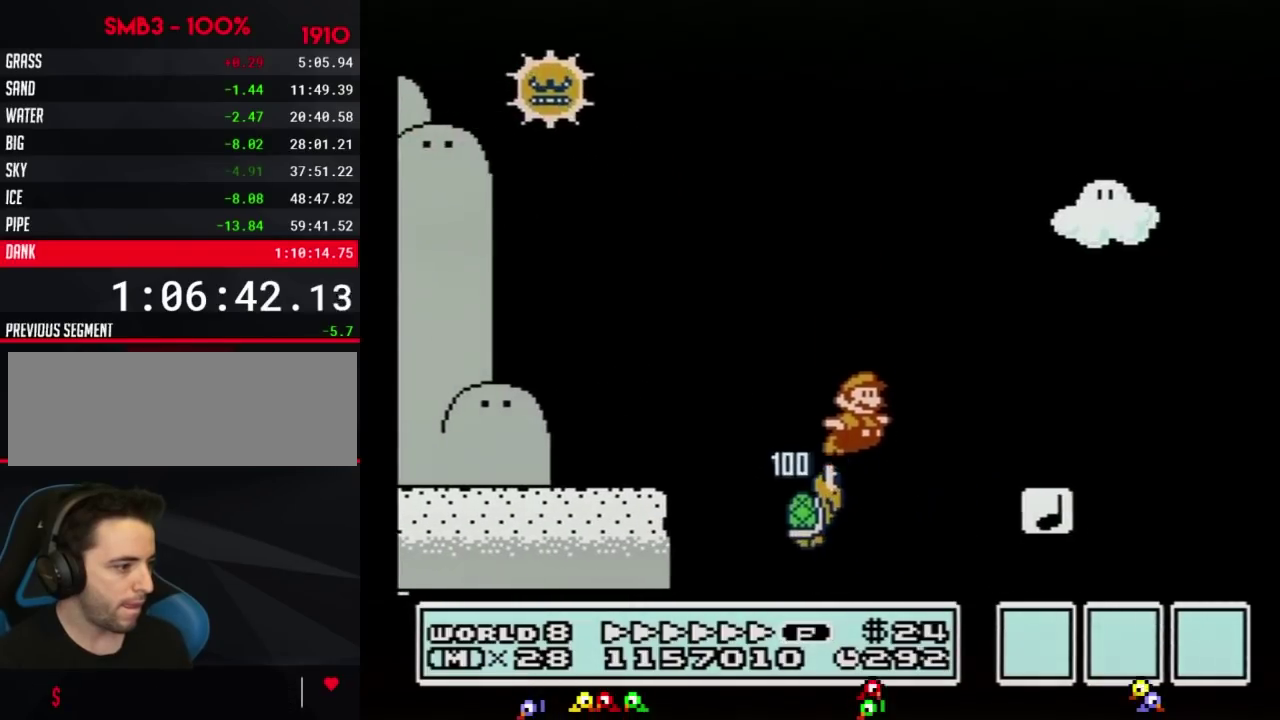
{"buttons": ["A", "B", "DPAD_RIGHT"], "events": []}
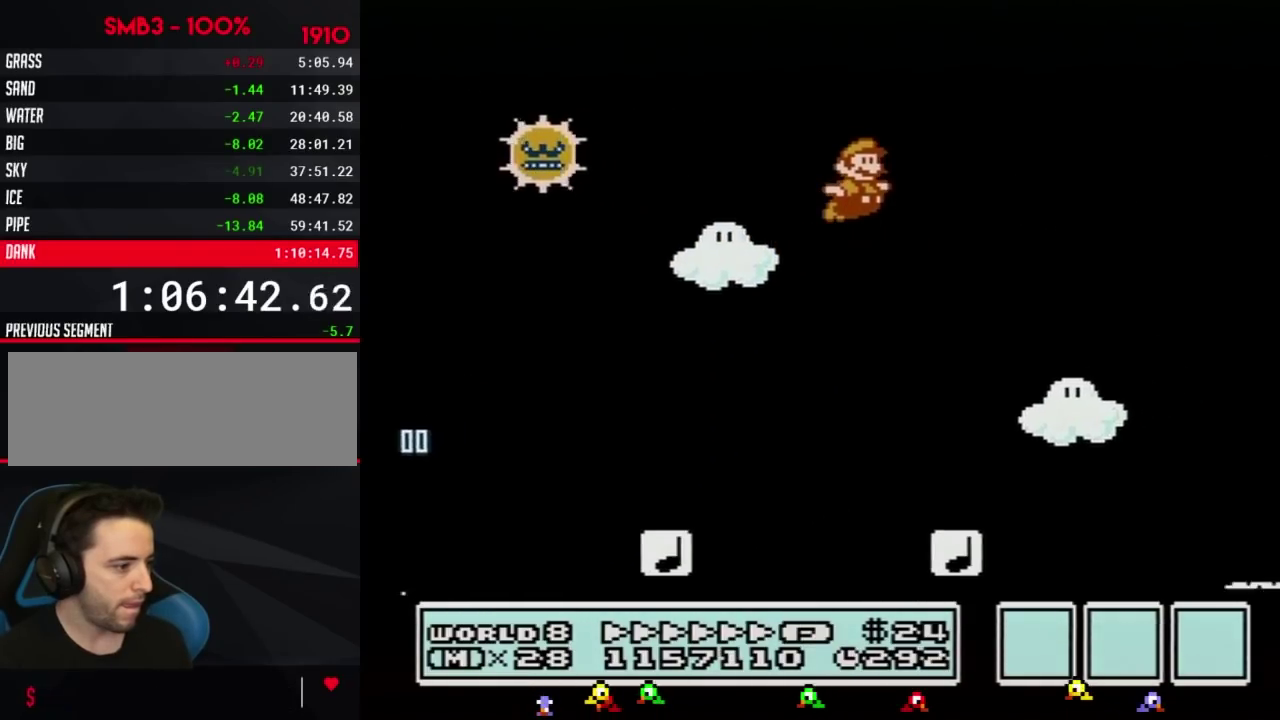
{"buttons": ["A", "B", "DPAD_RIGHT"], "events": []}
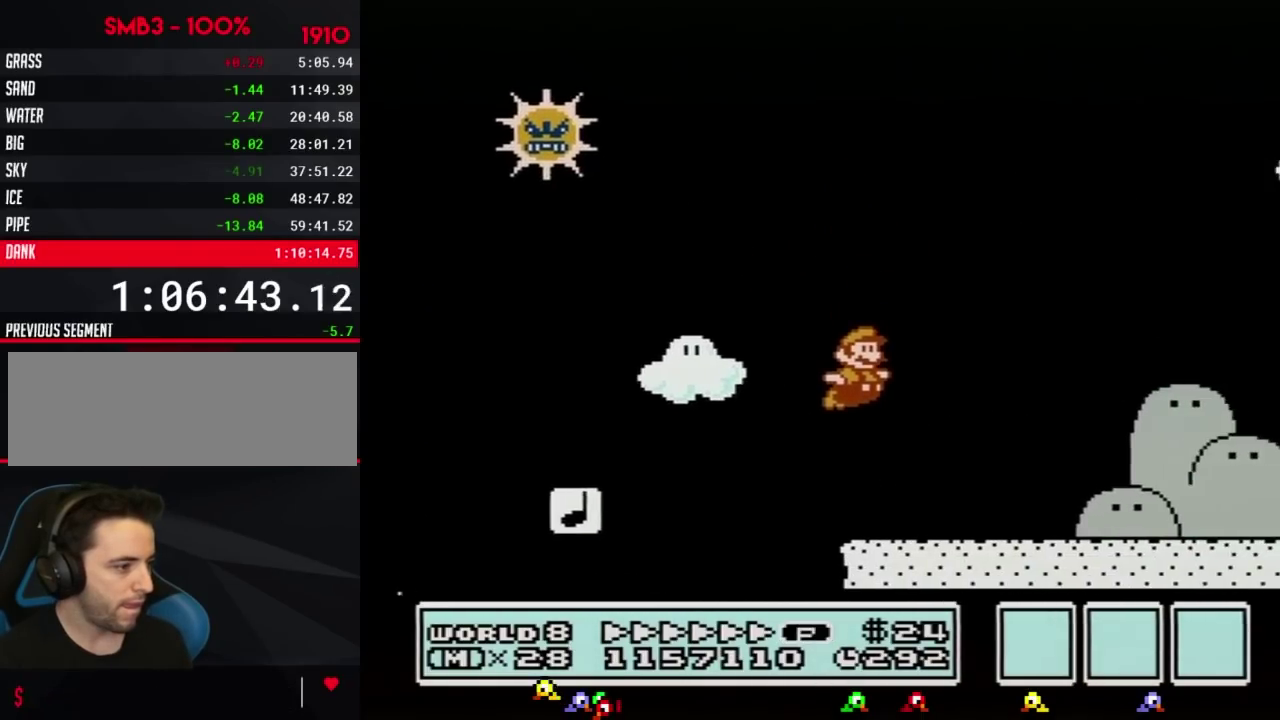
{"buttons": ["B", "DPAD_RIGHT"], "events": [[100, "A", "up"]]}
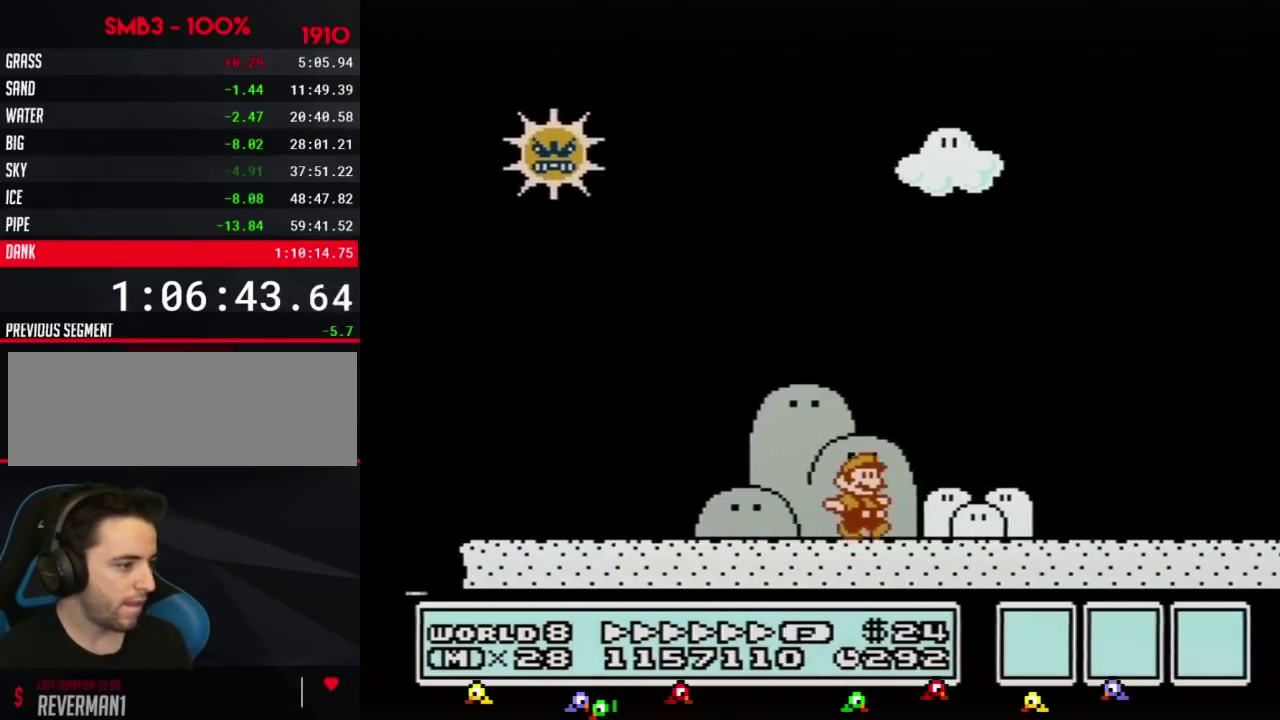
{"buttons": ["B", "DPAD_RIGHT"], "events": []}
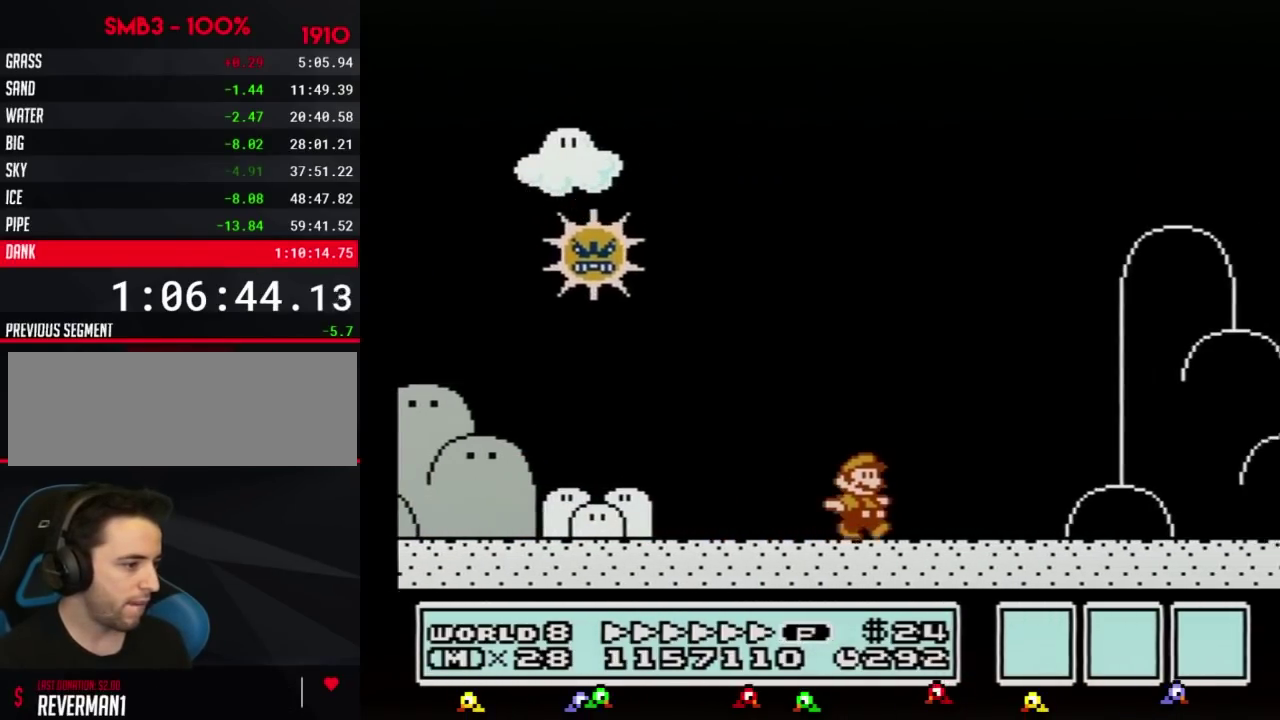
{"buttons": ["A", "B", "DPAD_RIGHT"], "events": [[384, "A", "down"]]}
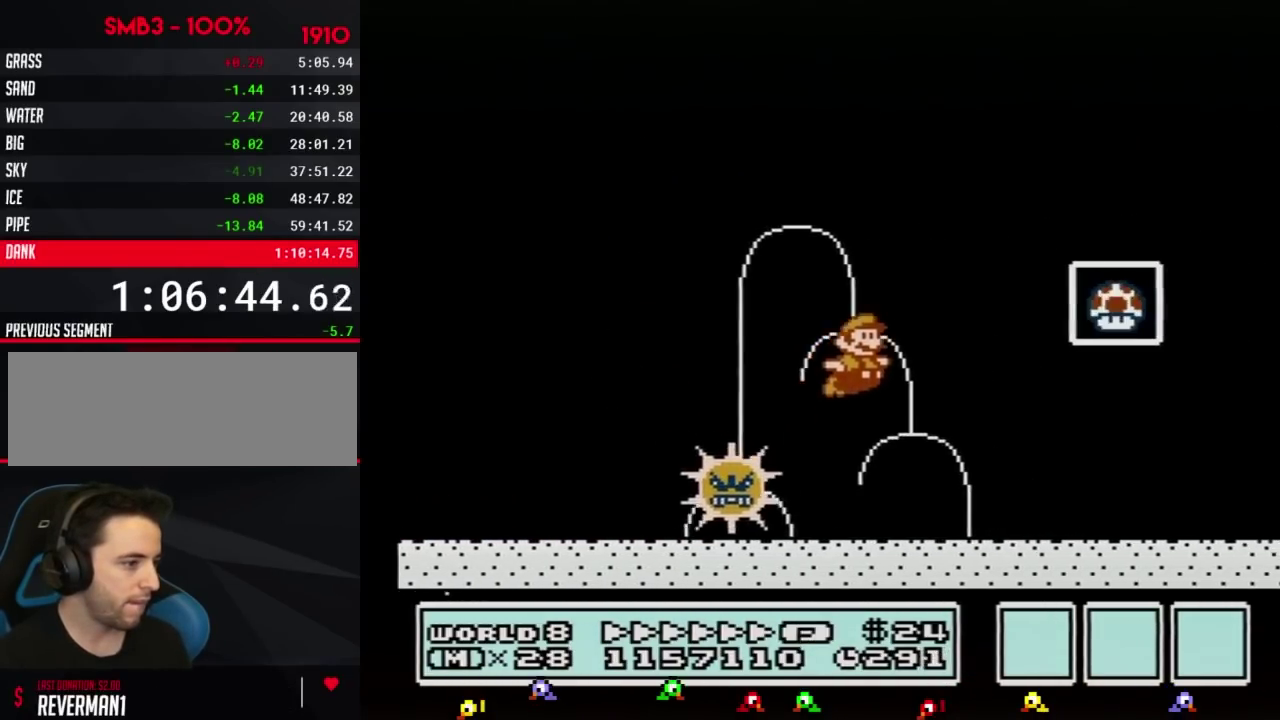
{"buttons": [], "events": [[150, "A", "up"], [150, "B", "up"], [383, "DPAD_RIGHT", "up"]]}